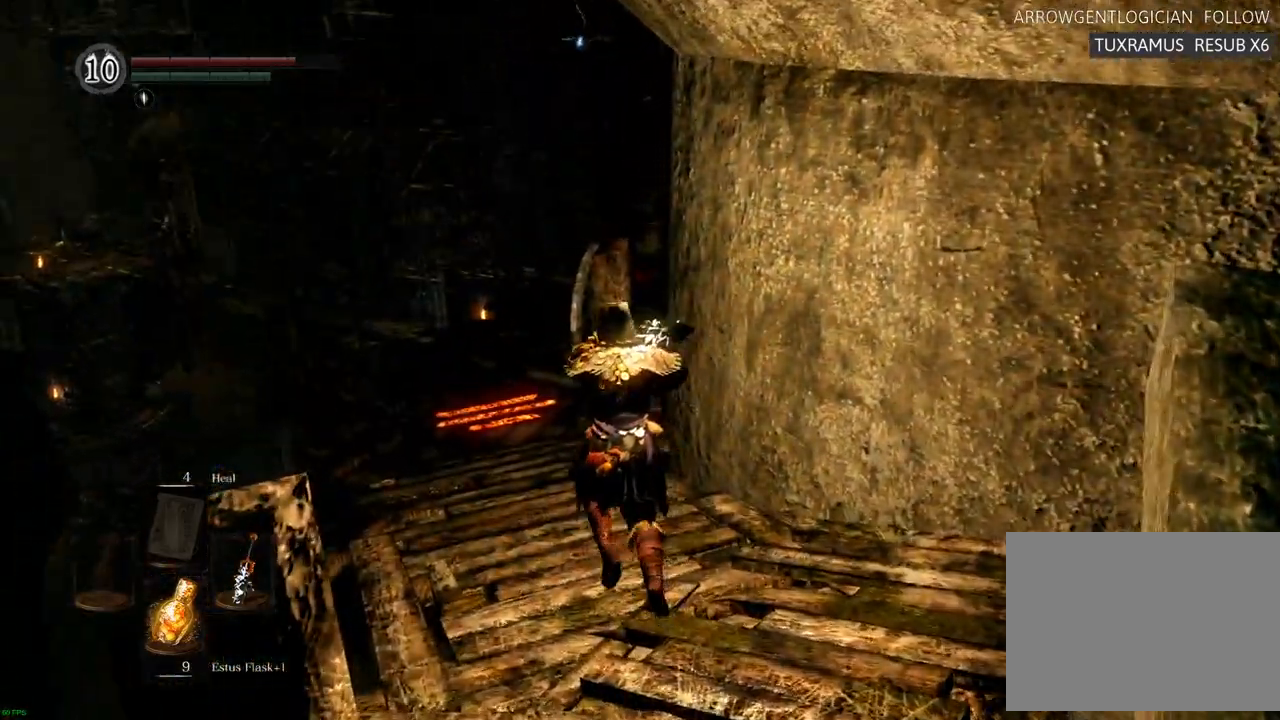
Gameplay with a controller (PlayStation layout); each line is a JSON object with the inputs held at the frame after it (dt_ms = milliseconds from this image to that frame). "events" lists button and stick changes between this image and that frame as [ms after this image, input, new state], when the widget could be followed in between. Not read: DPAD_UP L3 R3.
{"dt_ms": 500, "buttons": [], "left_stick": "up", "right_stick": "center"}
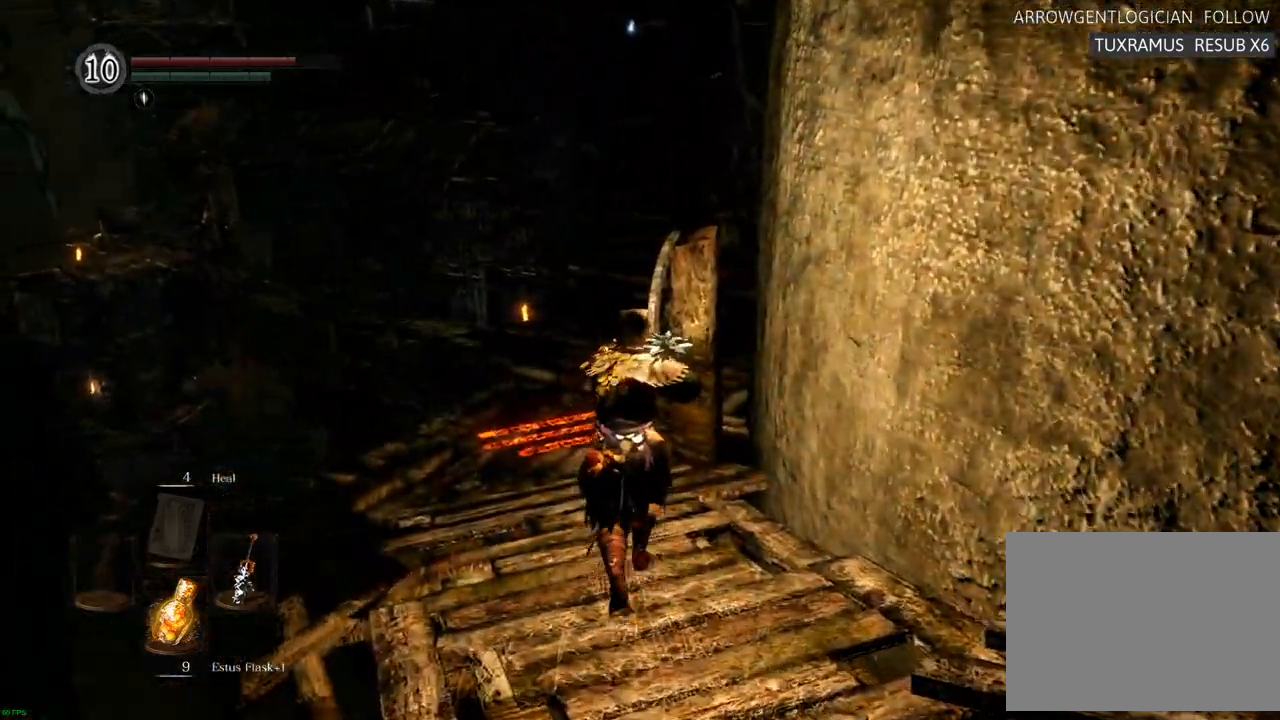
{"dt_ms": 500, "buttons": [], "left_stick": "up", "right_stick": "center"}
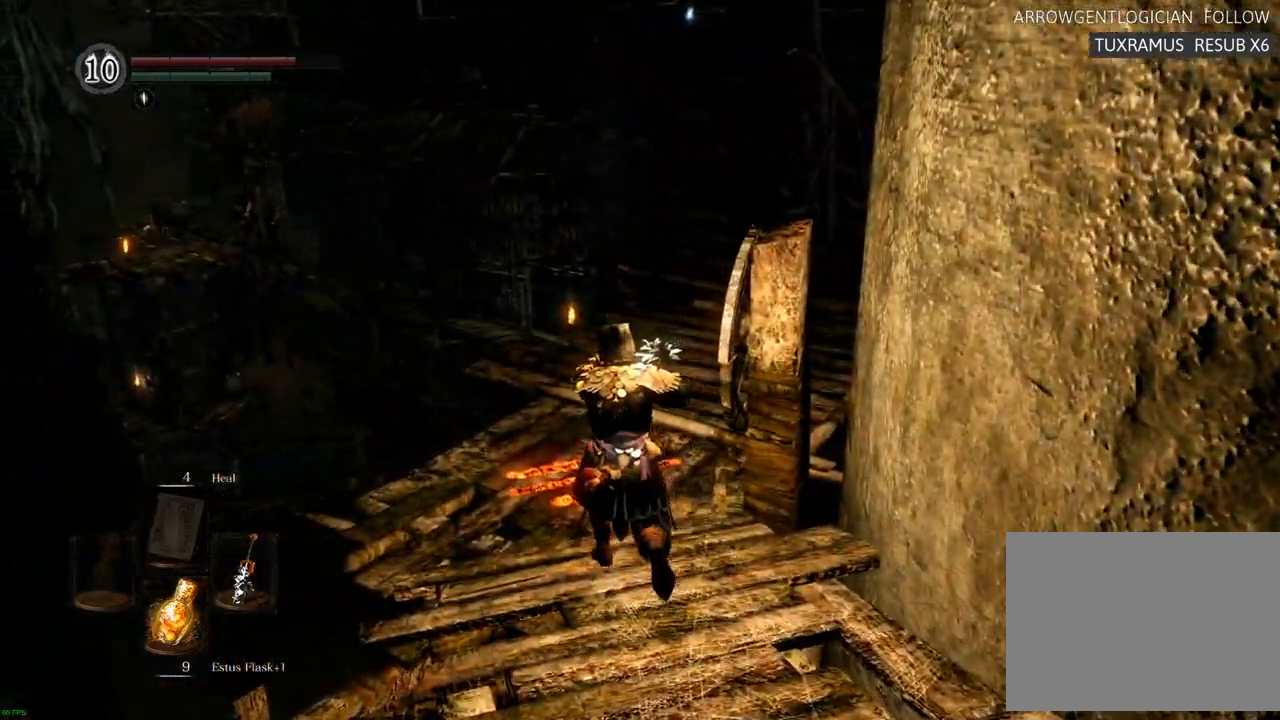
{"dt_ms": 1000, "buttons": [], "left_stick": "up", "right_stick": "right"}
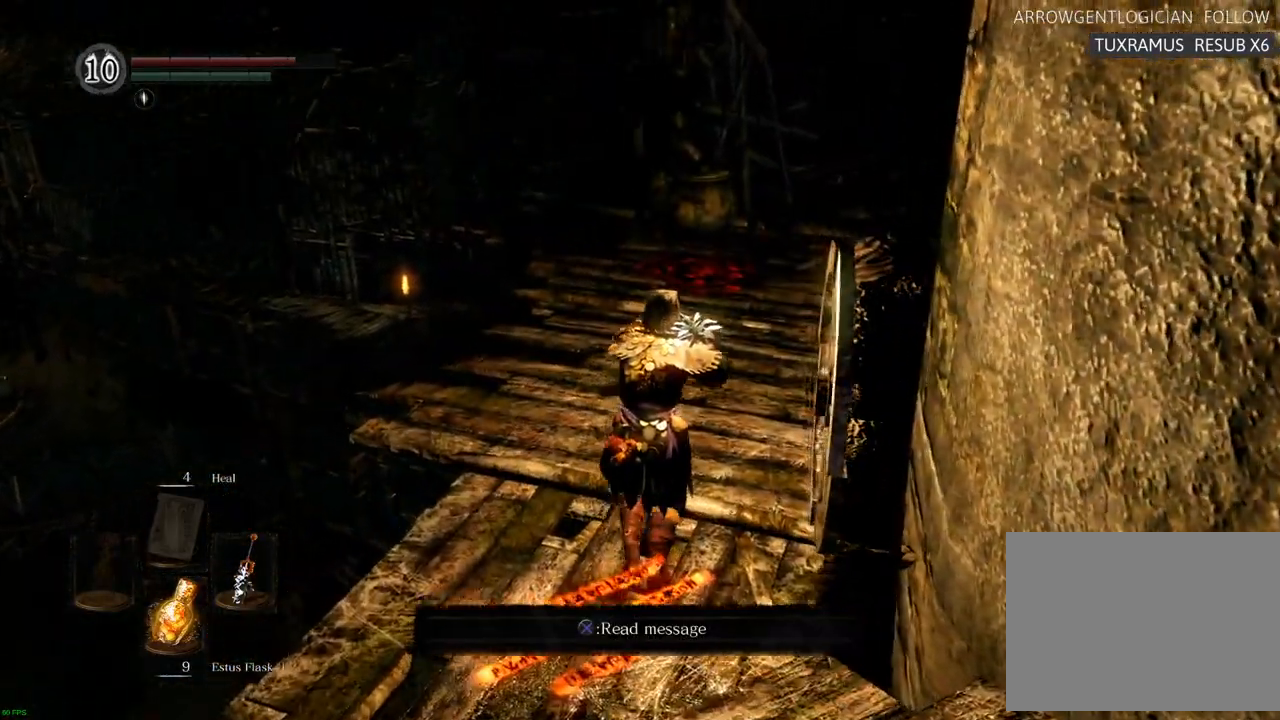
{"dt_ms": 500, "buttons": [], "left_stick": "up", "right_stick": "up-right"}
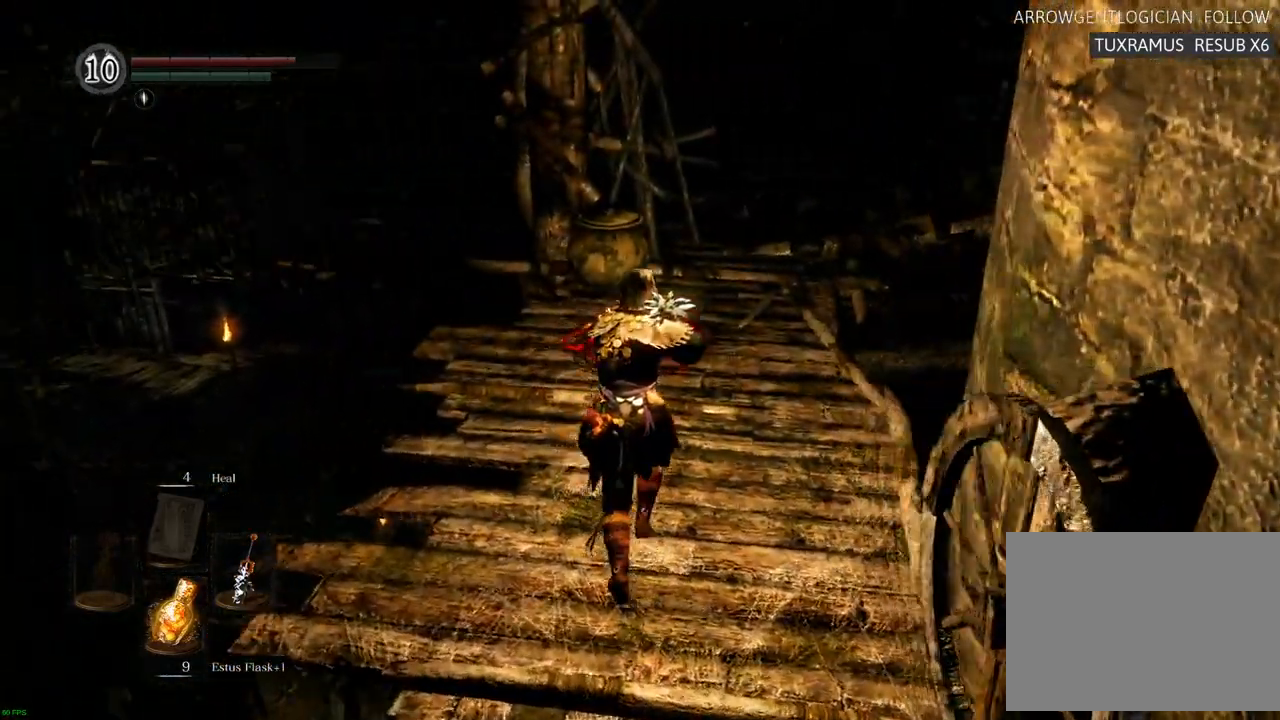
{"dt_ms": 500, "buttons": [], "left_stick": "up", "right_stick": "center"}
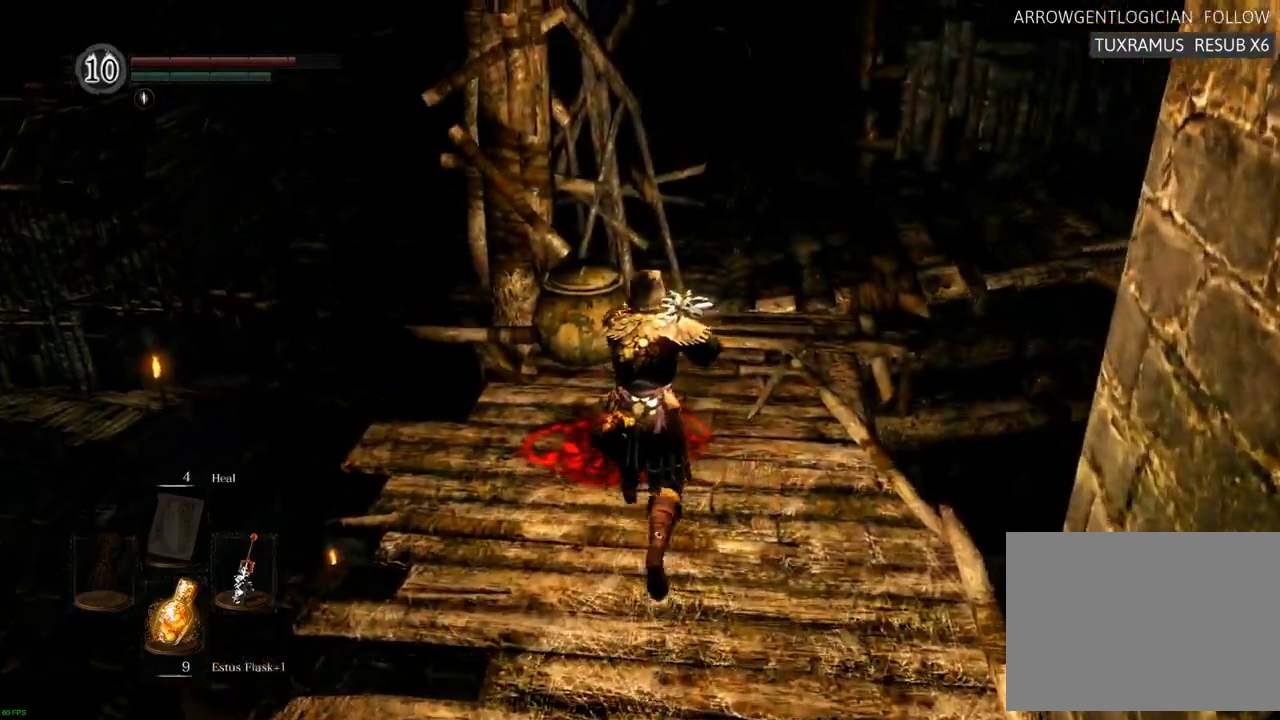
{"dt_ms": 500, "buttons": [], "left_stick": "up", "right_stick": "right"}
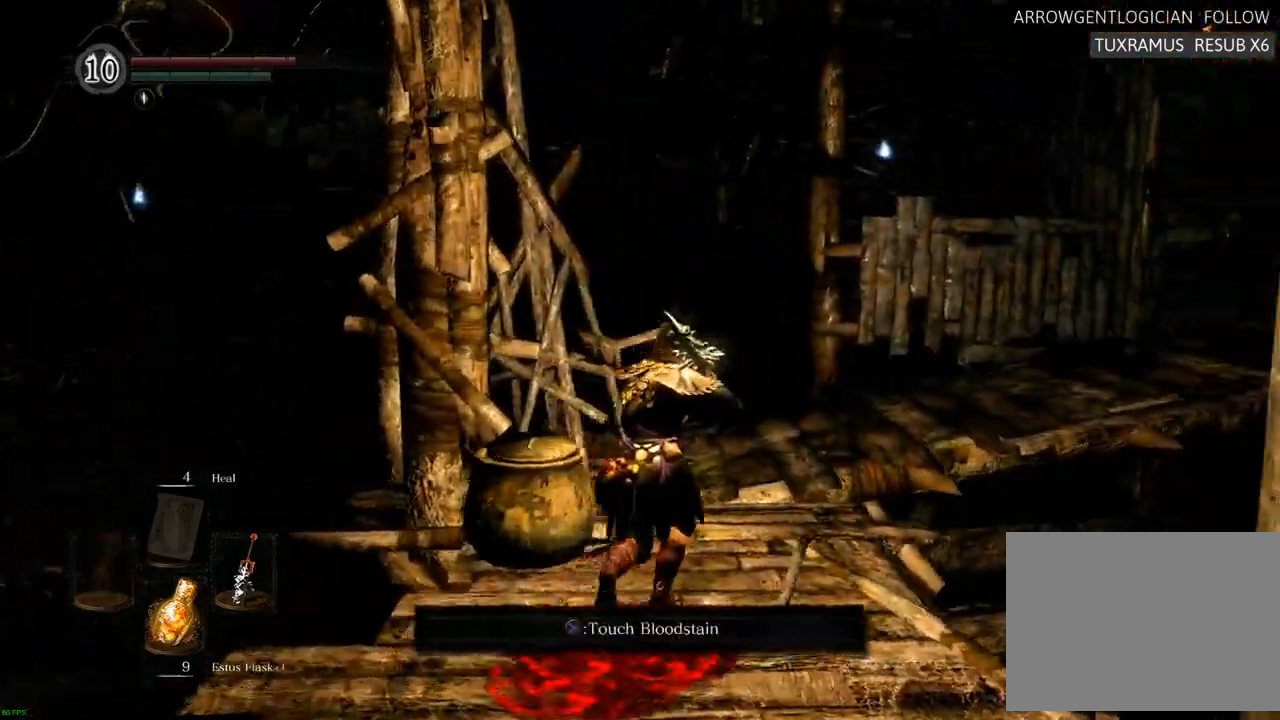
{"dt_ms": 500, "buttons": [], "left_stick": "up-right", "right_stick": "center", "events": [[17, "right_stick", "center"], [500, "left_stick", "up-right"]]}